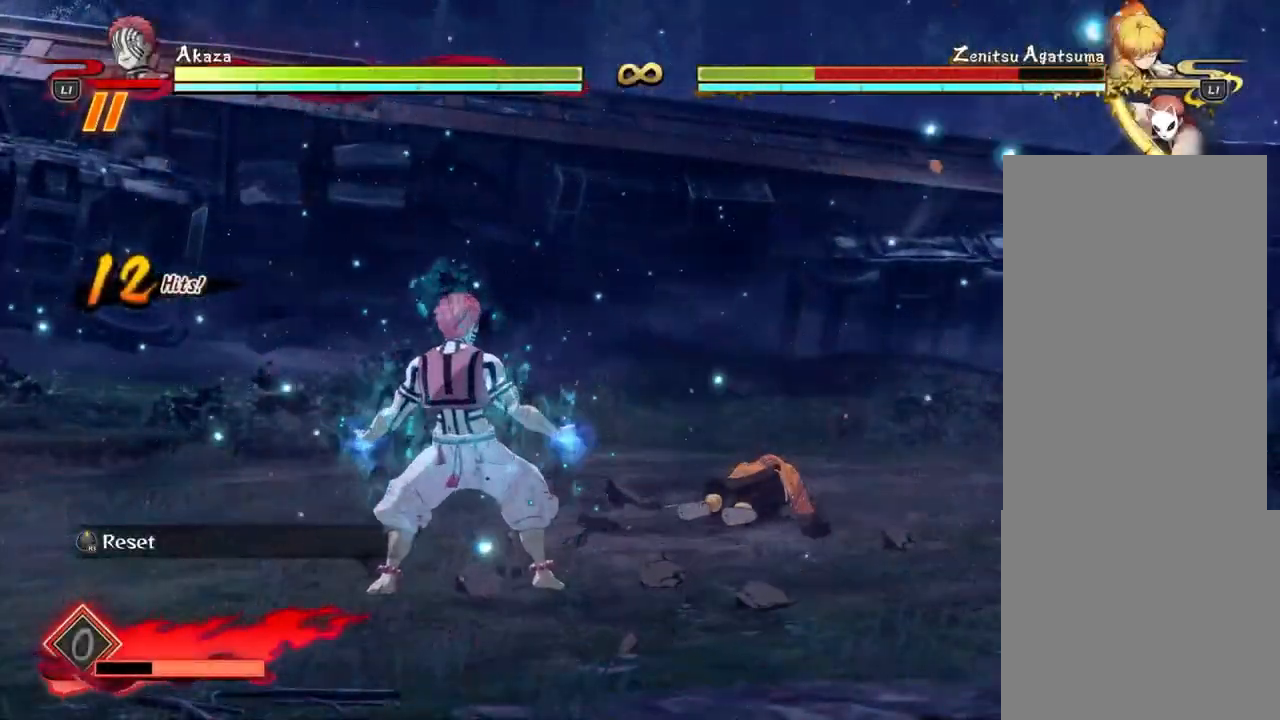
Gameplay with a controller (PlayStation layout); each line is a JSON object with the inputs held at the frame after it. "events" lists button and stick changes between this image and that frame as [ms after this image, input, new state], when the widget could be followed in between. Not read: R3 right_stick.
{"buttons": [], "left_stick": "down", "events": [[133, "left_stick", "down"]]}
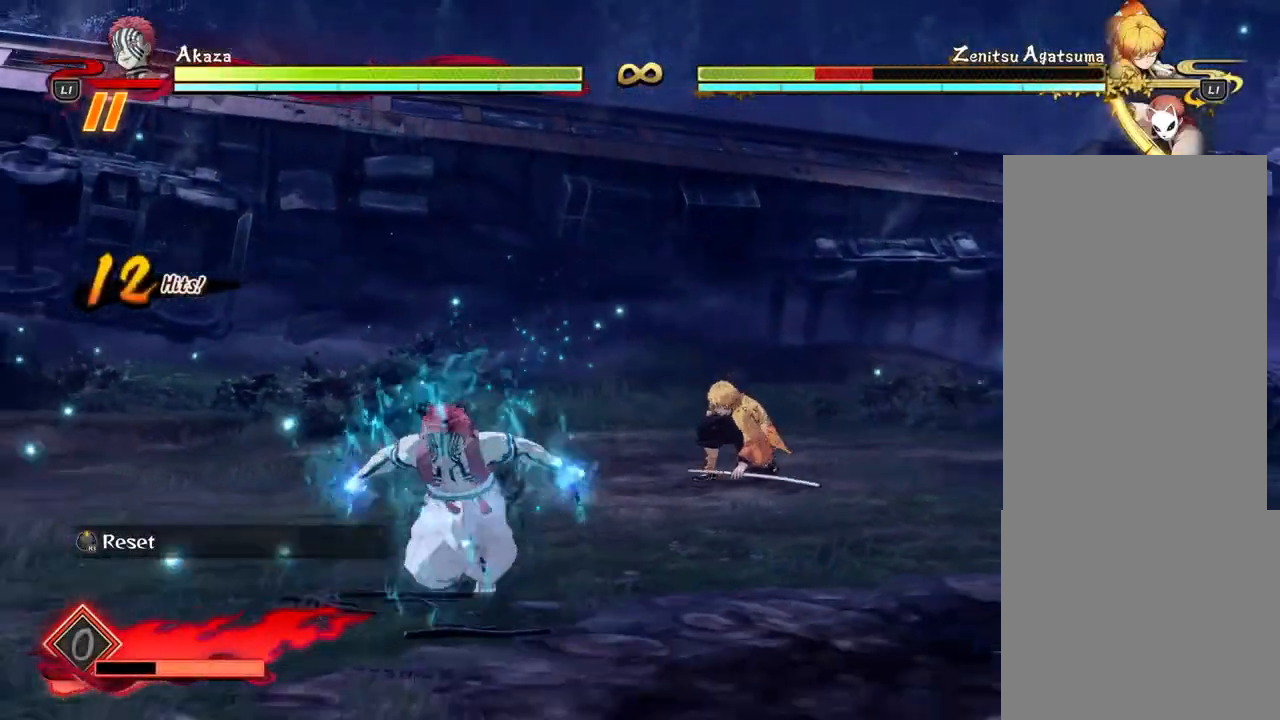
{"buttons": [], "left_stick": "down-right", "events": [[367, "left_stick", "down-right"]]}
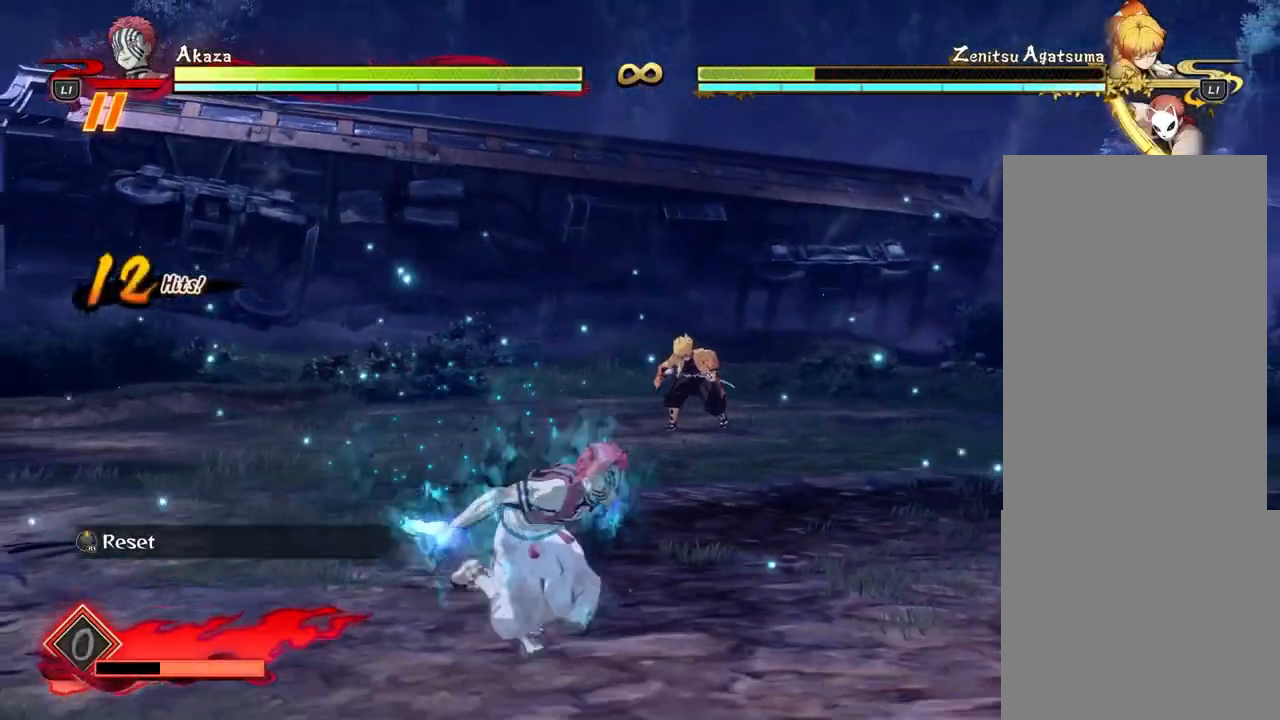
{"buttons": [], "left_stick": "left", "events": [[33, "left_stick", "right"], [300, "left_stick", "left"]]}
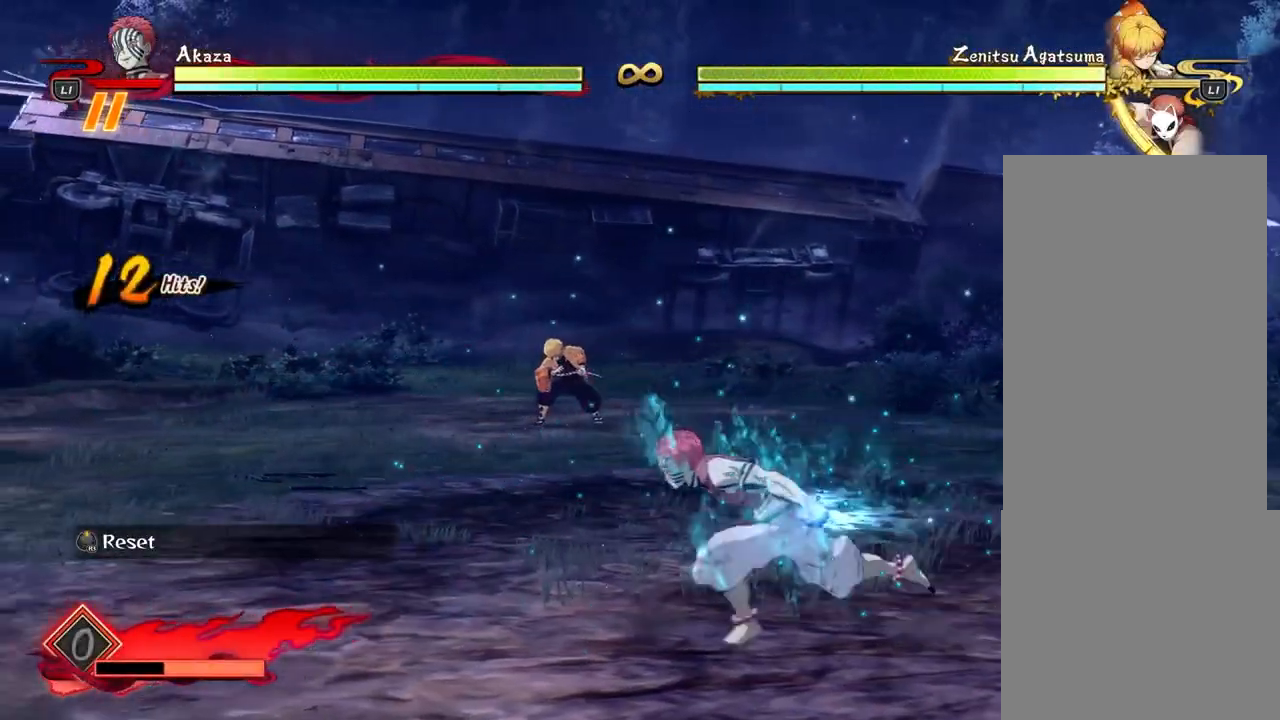
{"buttons": [], "left_stick": "left", "events": [[67, "CROSS", "down"], [250, "CROSS", "up"]]}
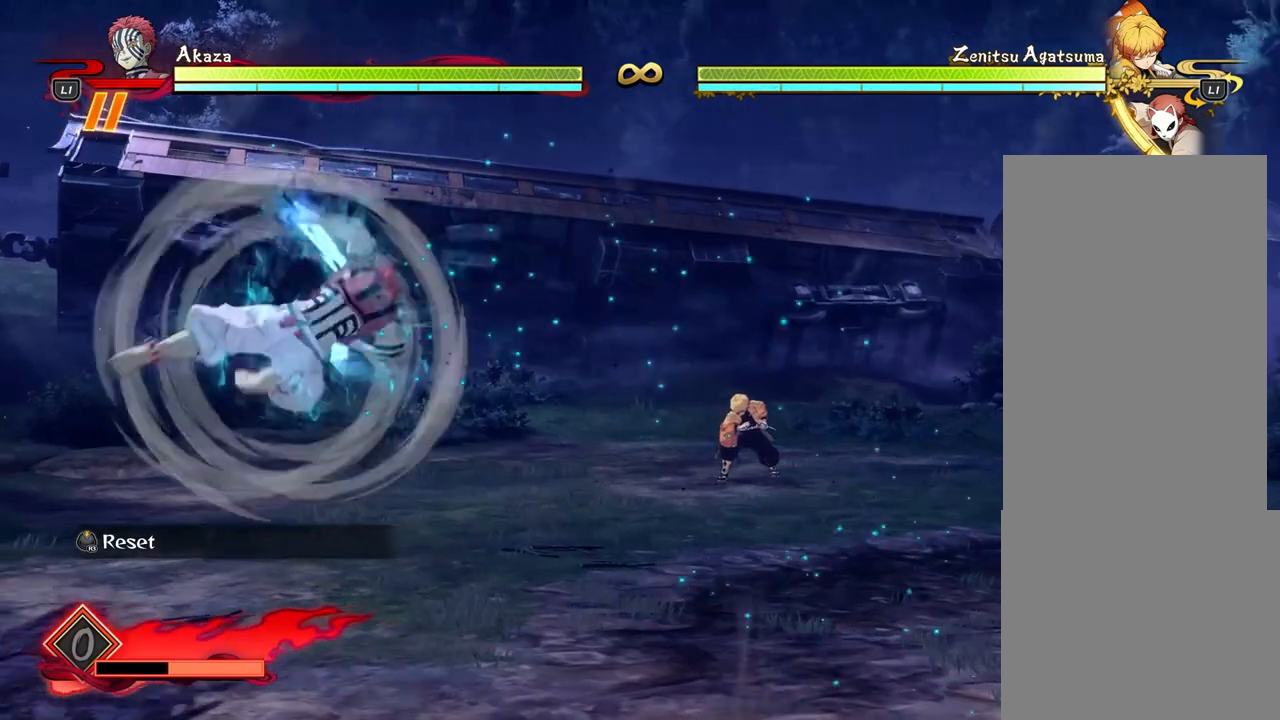
{"buttons": [], "left_stick": "center", "events": [[67, "left_stick", "center"]]}